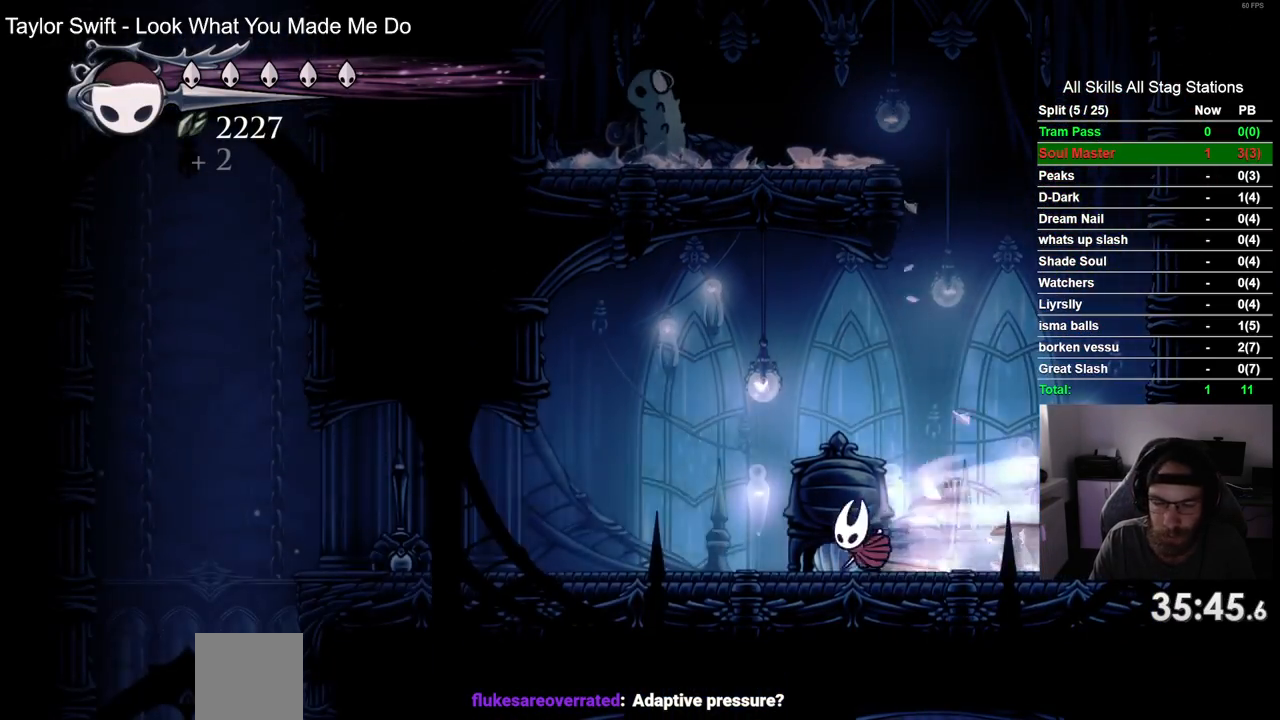
Gameplay with a controller (PlayStation layout); each line is a JSON object with the inputs held at the frame after it. "events" lists button and stick changes between this image and that frame as [ms after this image, input, new state], when the widget could be followed in between. Not read: R1 SQUARE.
{"buttons": ["DPAD_LEFT"], "left_stick": "center", "right_stick": "center", "events": [[67, "R2", "up"]]}
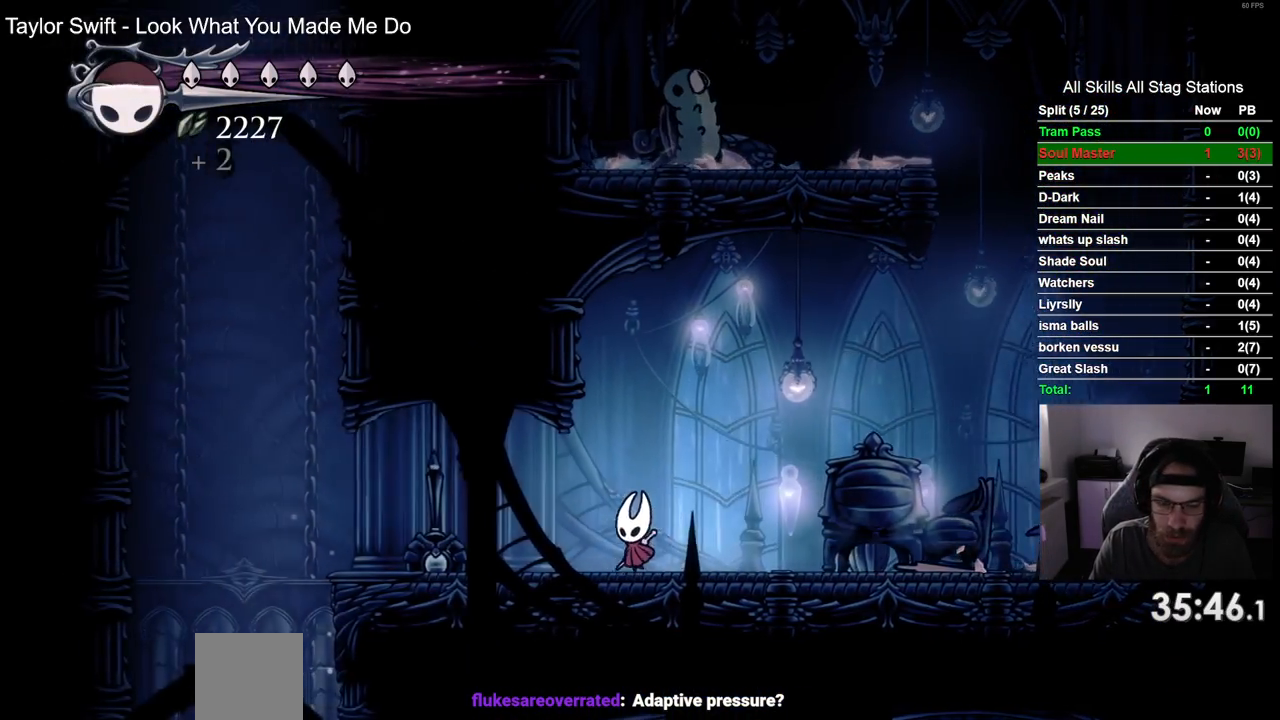
{"buttons": [], "left_stick": "center", "right_stick": "center", "events": [[250, "DPAD_LEFT", "up"]]}
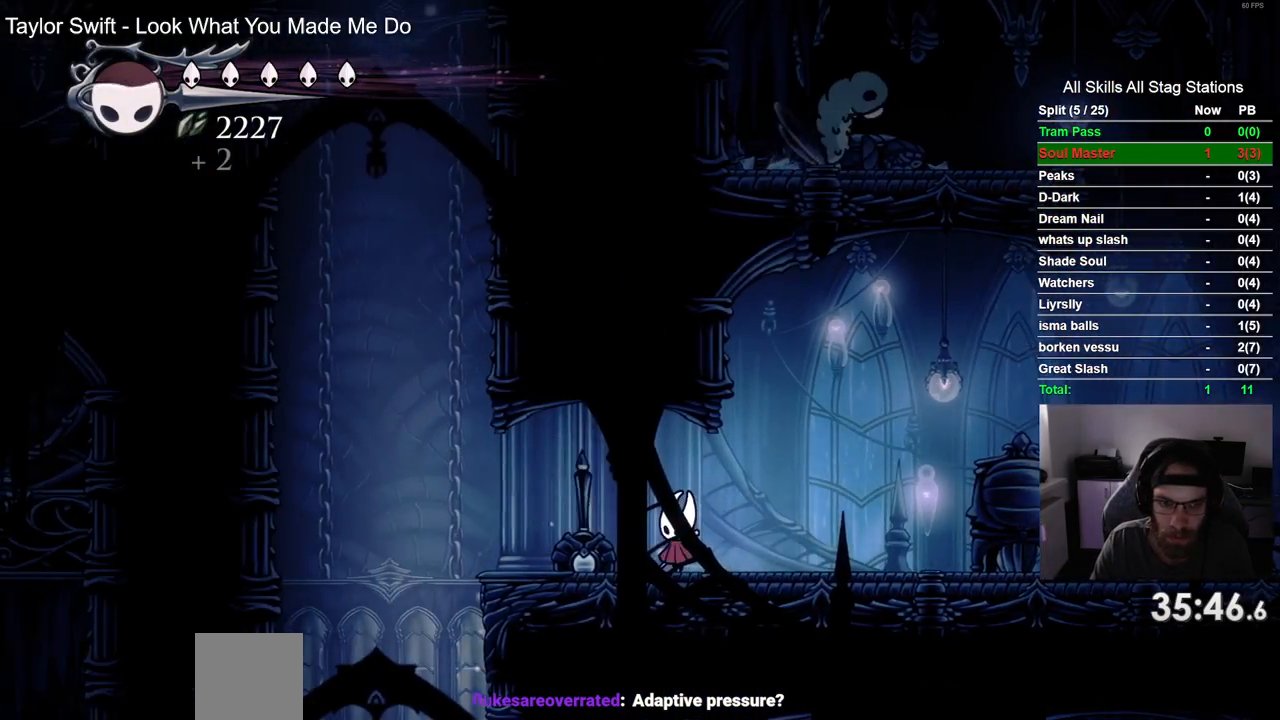
{"buttons": [], "left_stick": "center", "right_stick": "center", "events": []}
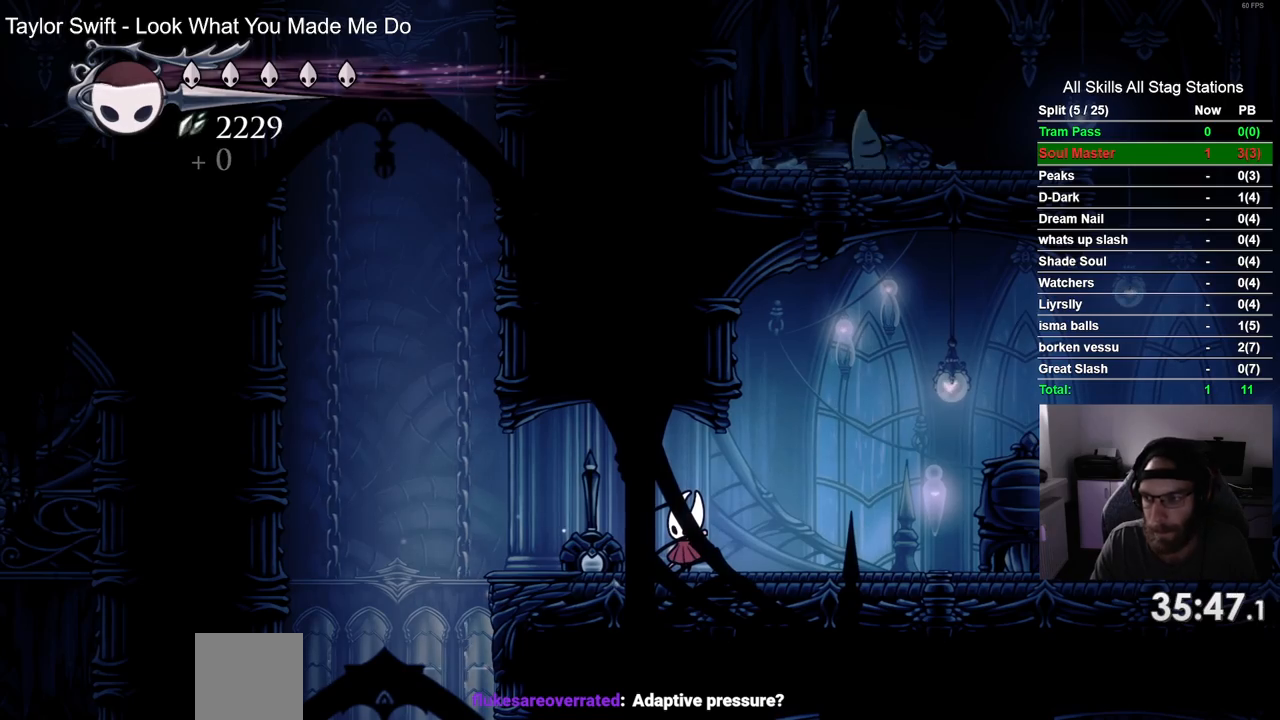
{"buttons": [], "left_stick": "center", "right_stick": "center", "events": []}
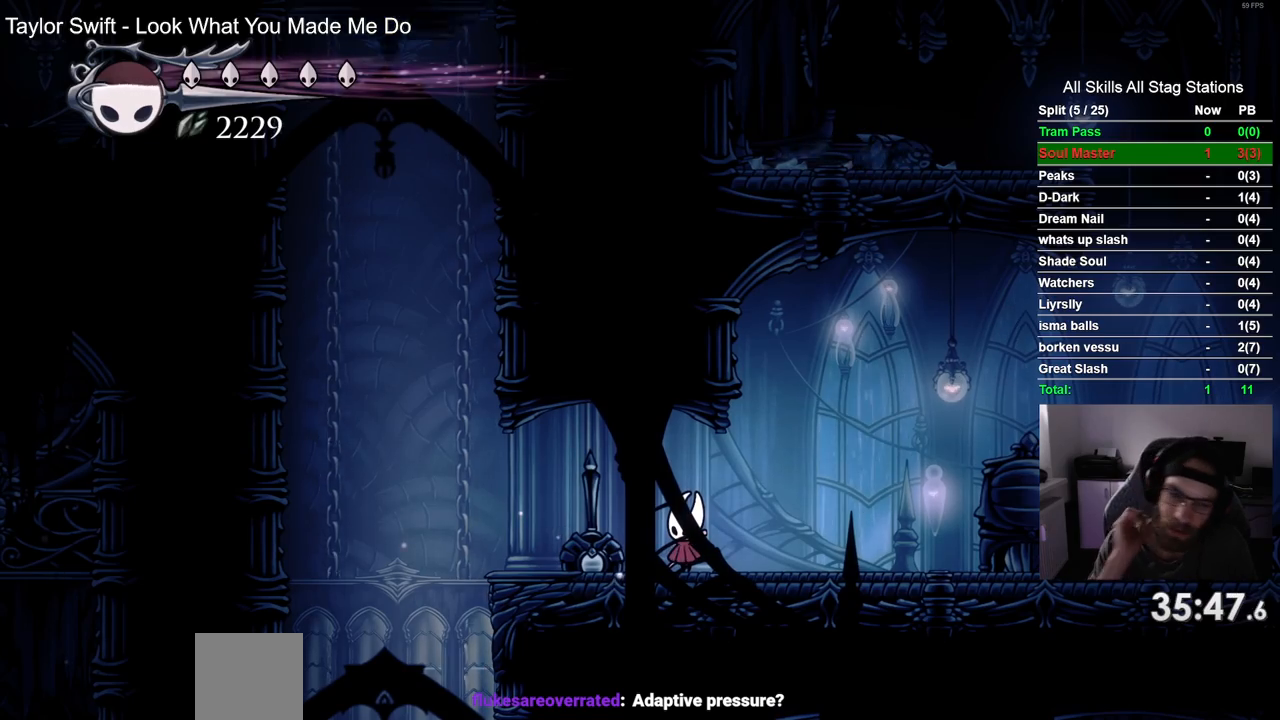
{"buttons": [], "left_stick": "center", "right_stick": "center", "events": []}
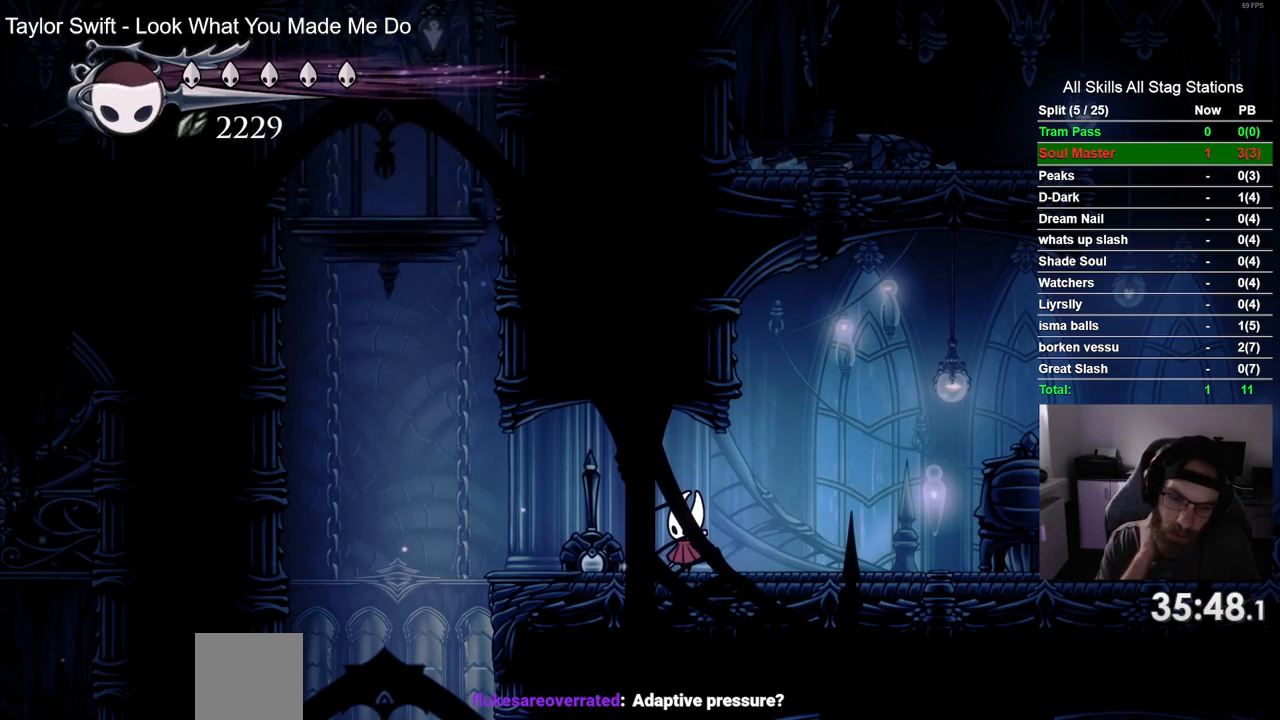
{"buttons": [], "left_stick": "center", "right_stick": "center", "events": []}
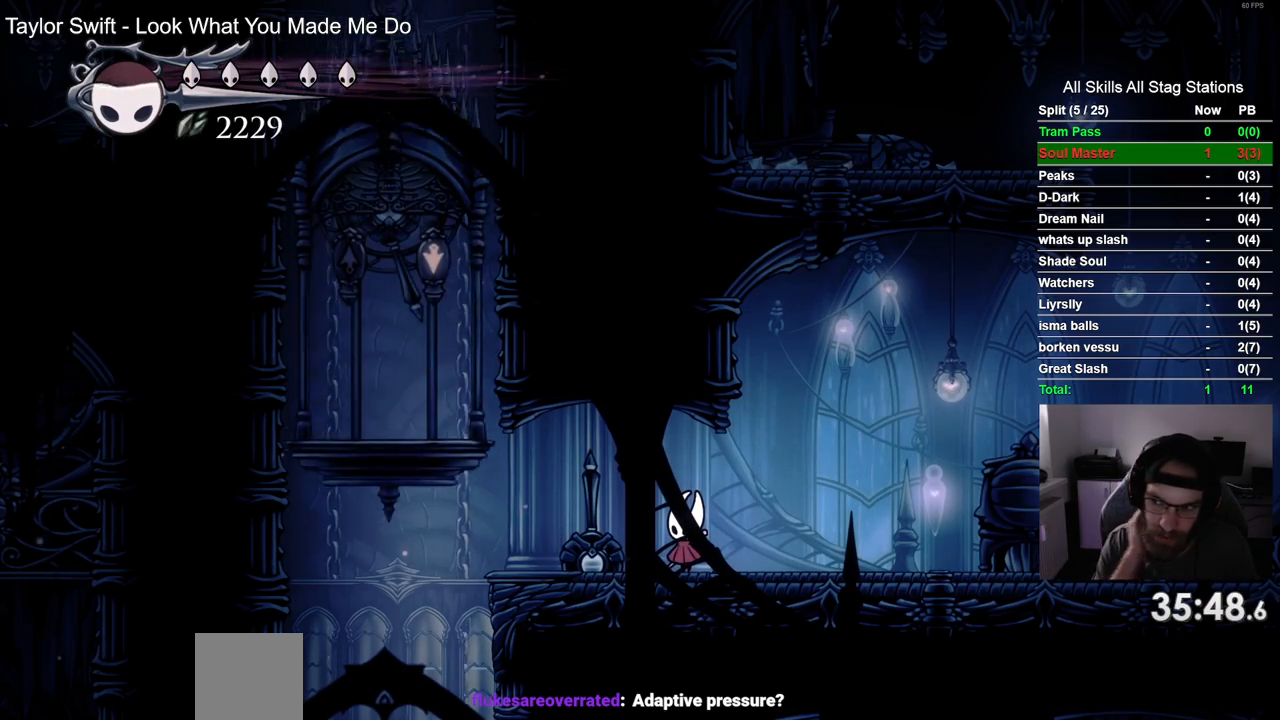
{"buttons": ["DPAD_LEFT"], "left_stick": "center", "right_stick": "center", "events": [[250, "DPAD_LEFT", "down"]]}
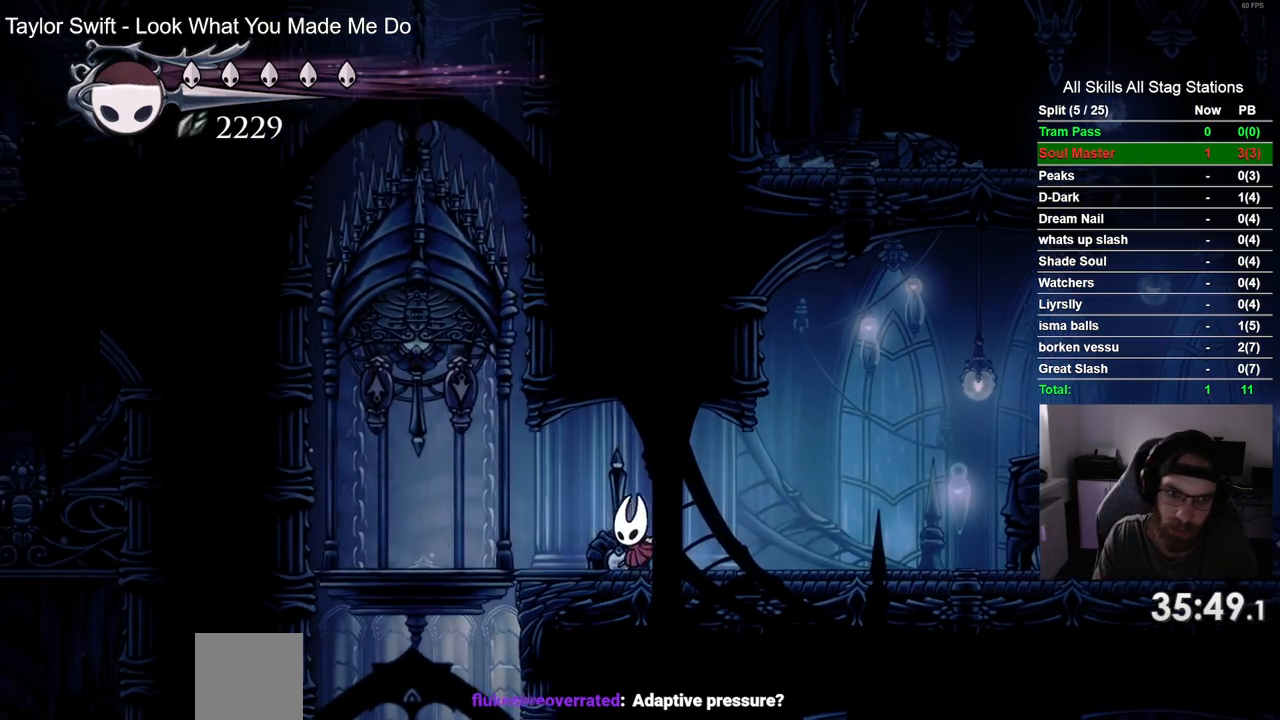
{"buttons": ["DPAD_UP"], "left_stick": "center", "right_stick": "center", "events": [[417, "DPAD_UP", "down"], [500, "DPAD_LEFT", "up"]]}
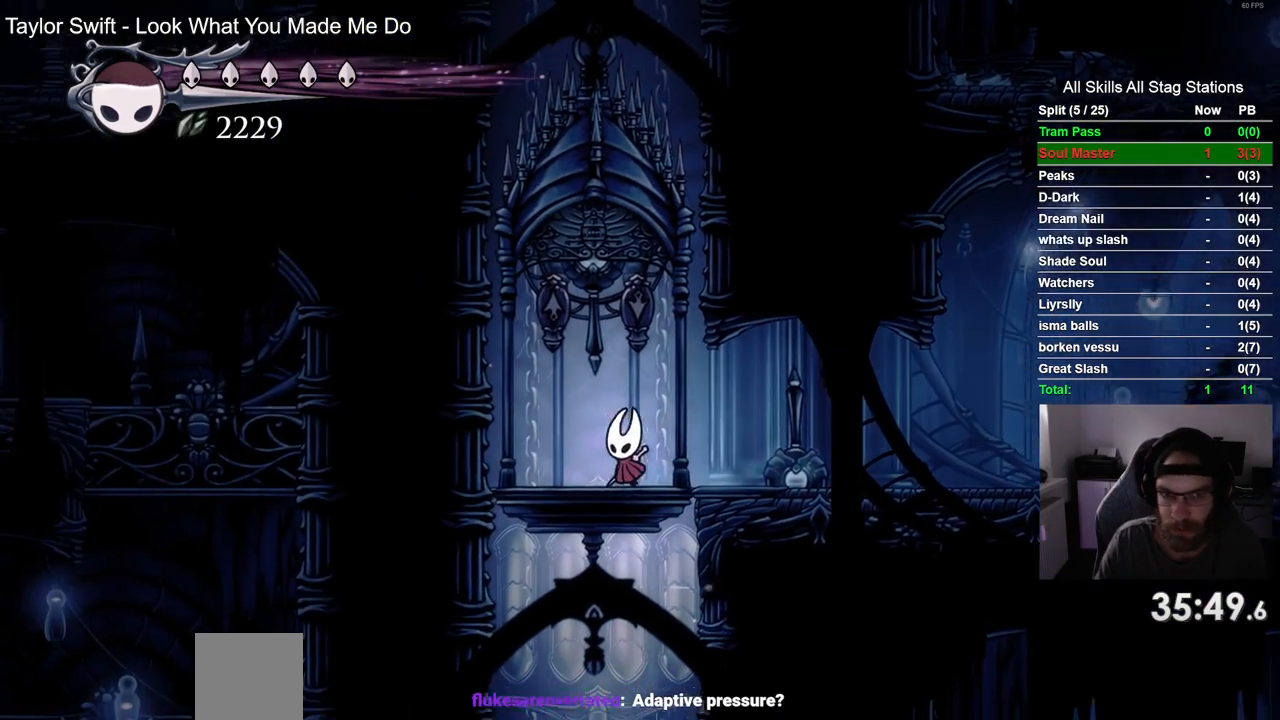
{"buttons": [], "left_stick": "center", "right_stick": "center", "events": [[233, "DPAD_UP", "up"]]}
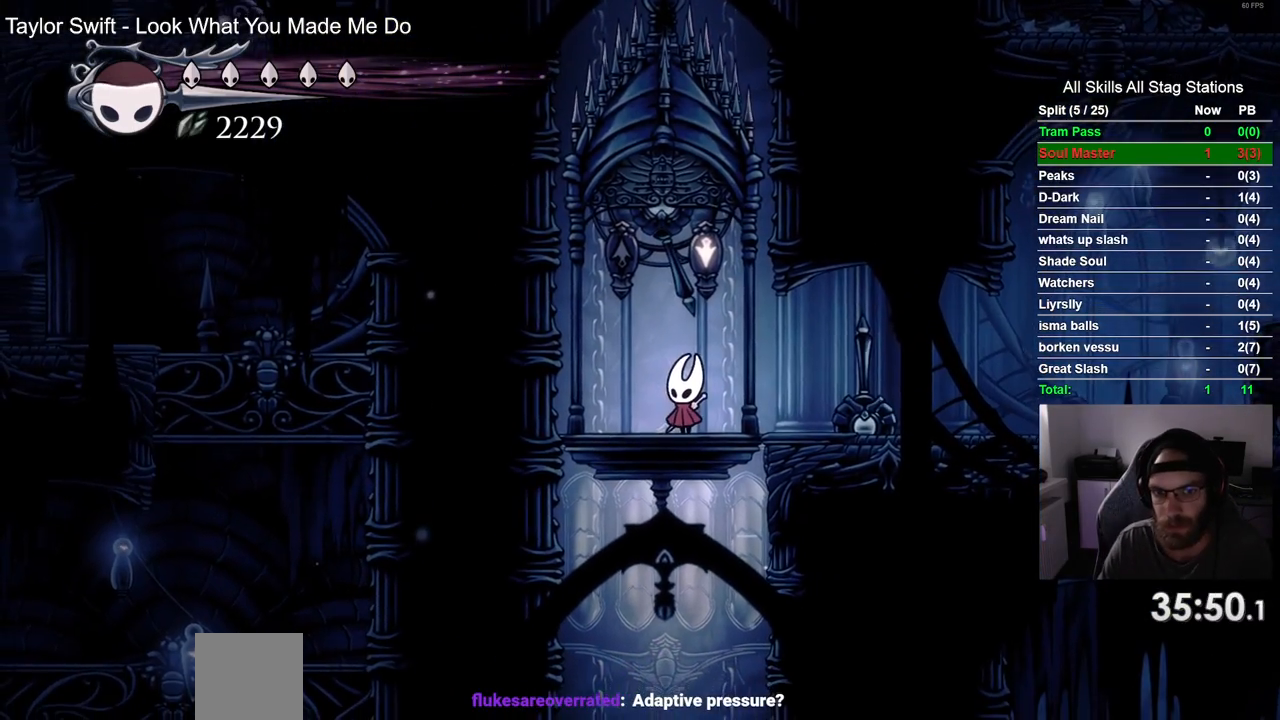
{"buttons": ["DPAD_UP"], "left_stick": "center", "right_stick": "center", "events": [[333, "DPAD_UP", "down"]]}
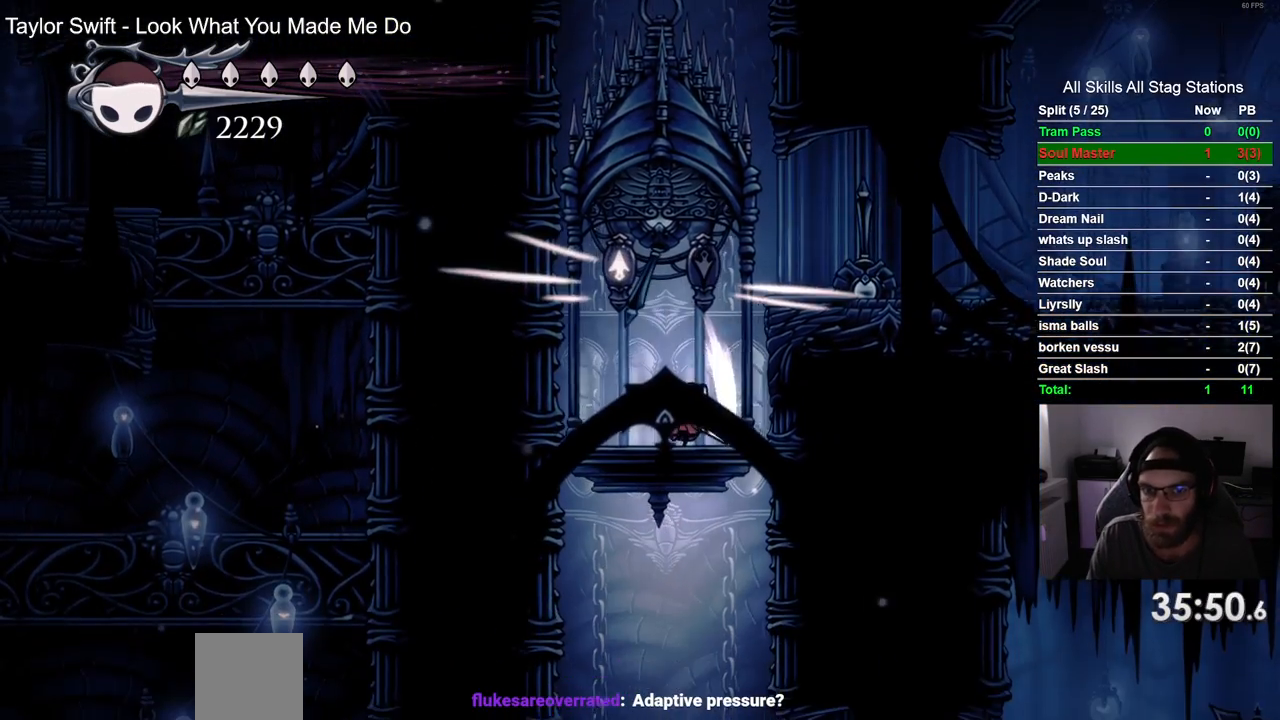
{"buttons": ["DPAD_UP"], "left_stick": "center", "right_stick": "center", "events": []}
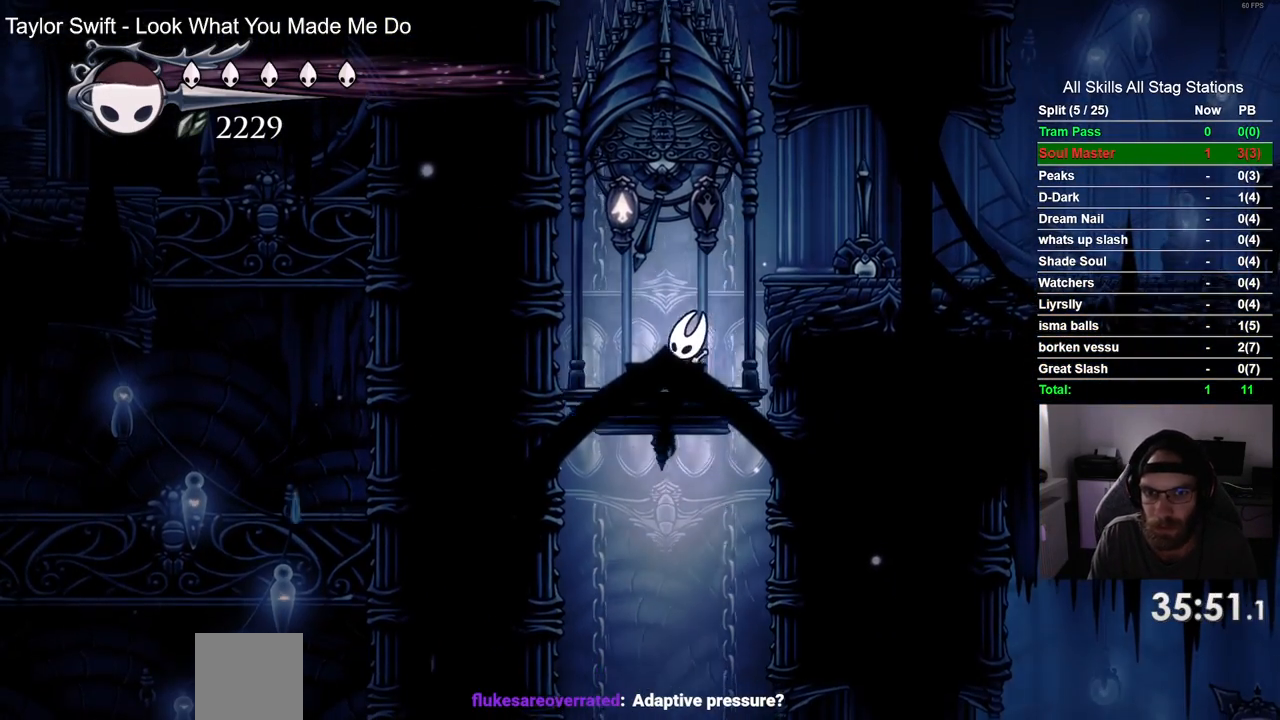
{"buttons": ["DPAD_UP"], "left_stick": "center", "right_stick": "center", "events": []}
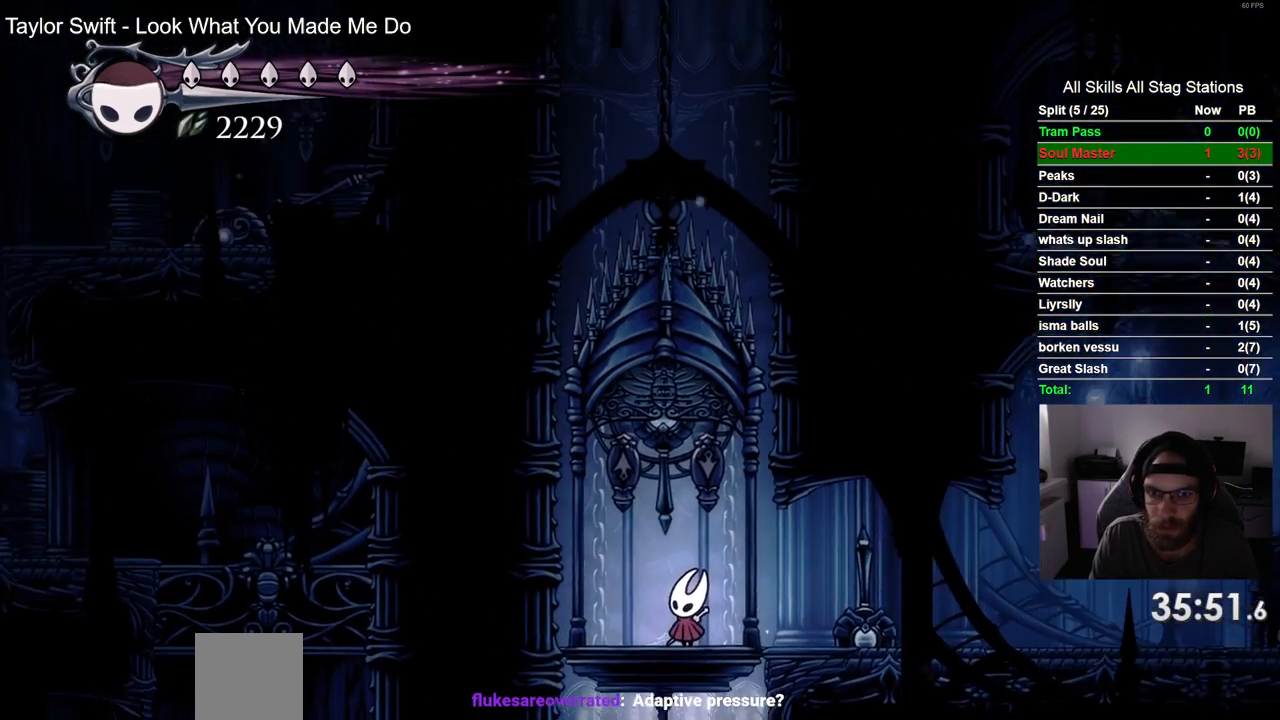
{"buttons": ["DPAD_UP"], "left_stick": "center", "right_stick": "center", "events": []}
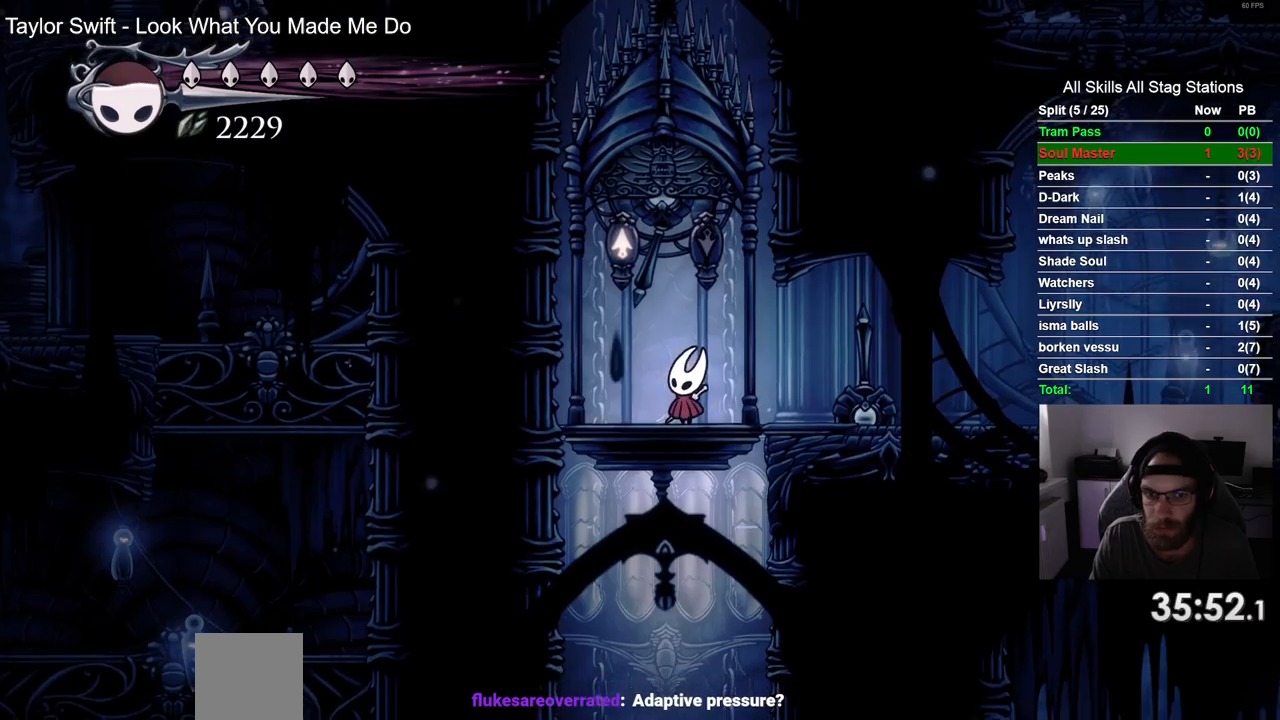
{"buttons": [], "left_stick": "center", "right_stick": "center", "events": [[50, "DPAD_UP", "up"]]}
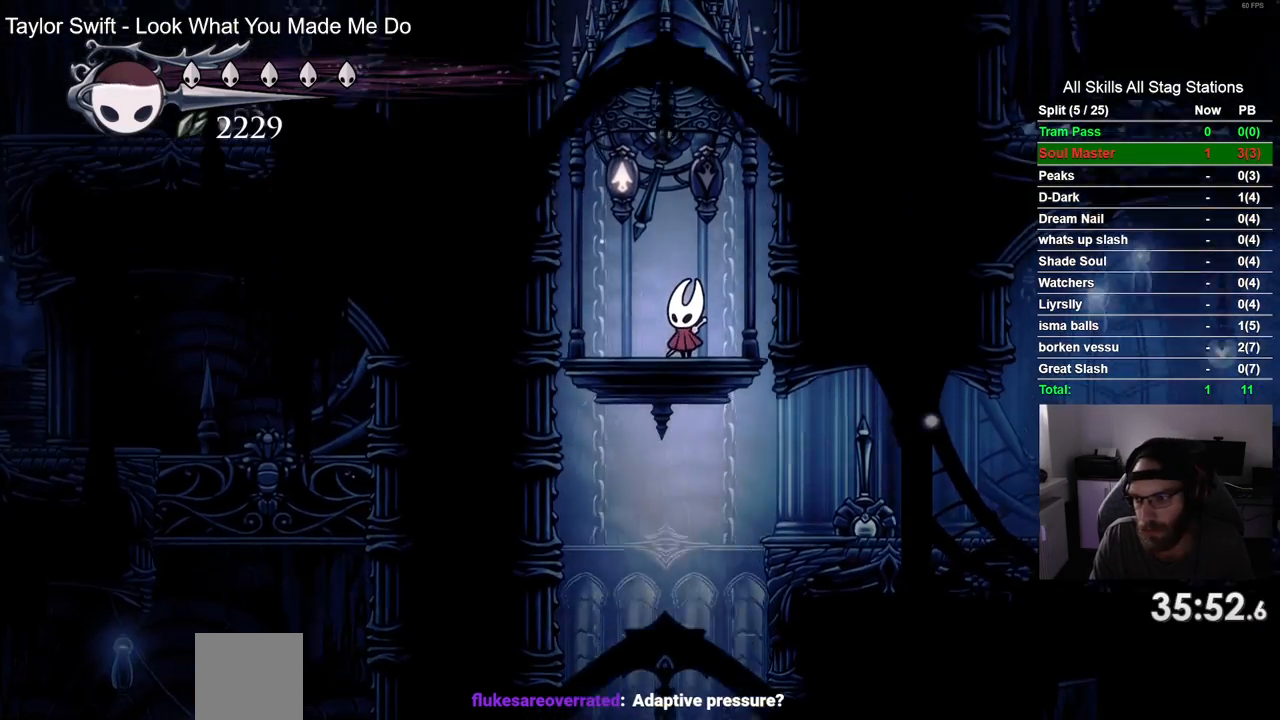
{"buttons": [], "left_stick": "center", "right_stick": "center", "events": []}
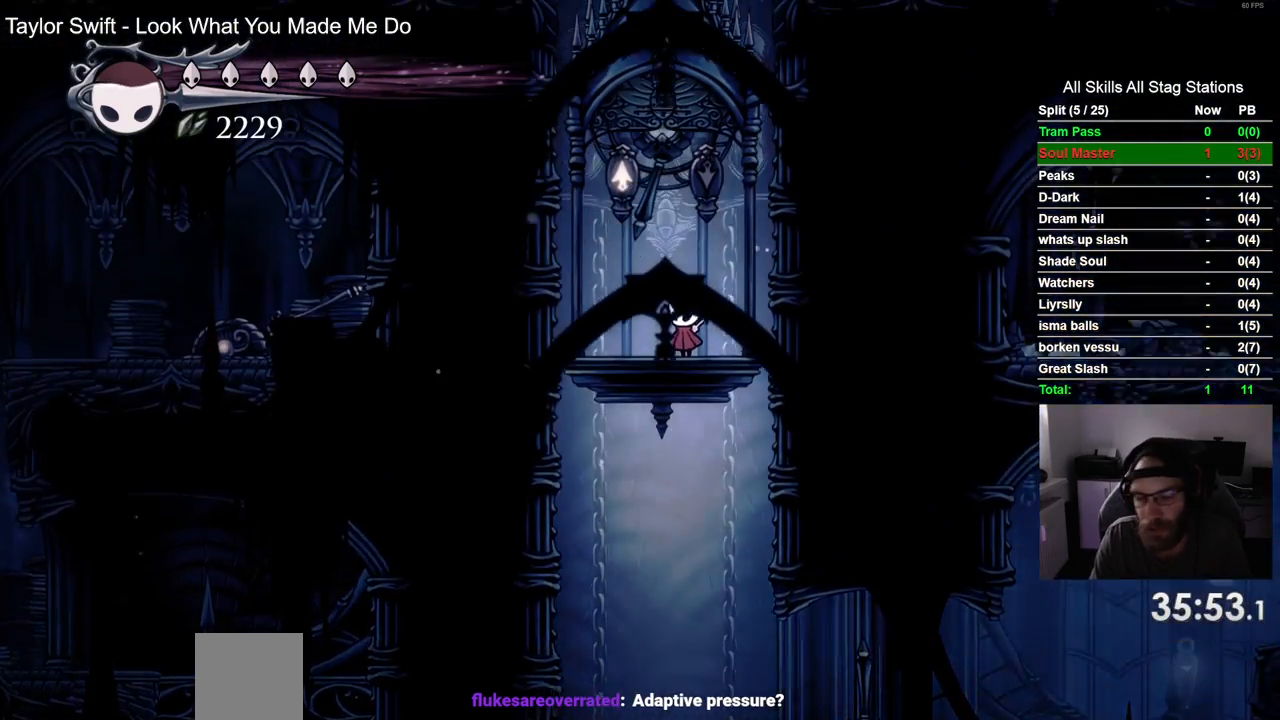
{"buttons": [], "left_stick": "center", "right_stick": "center", "events": []}
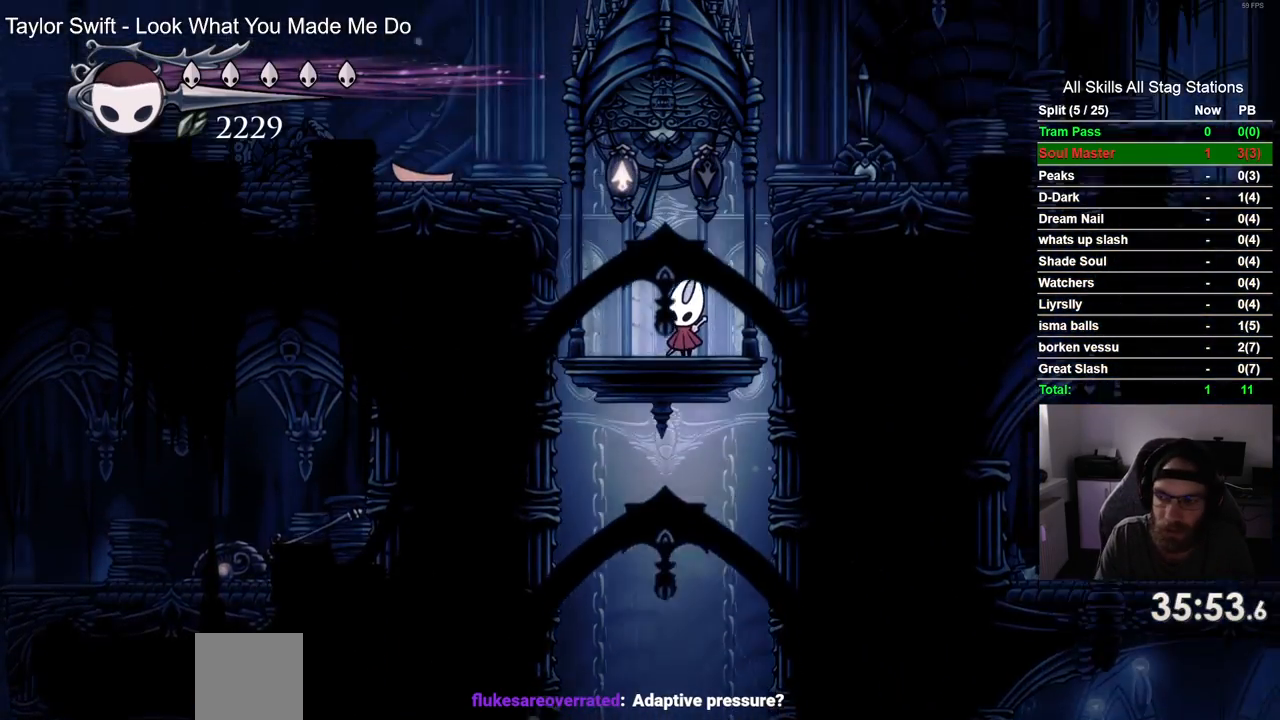
{"buttons": ["DPAD_RIGHT"], "left_stick": "center", "right_stick": "center", "events": [[417, "DPAD_RIGHT", "down"]]}
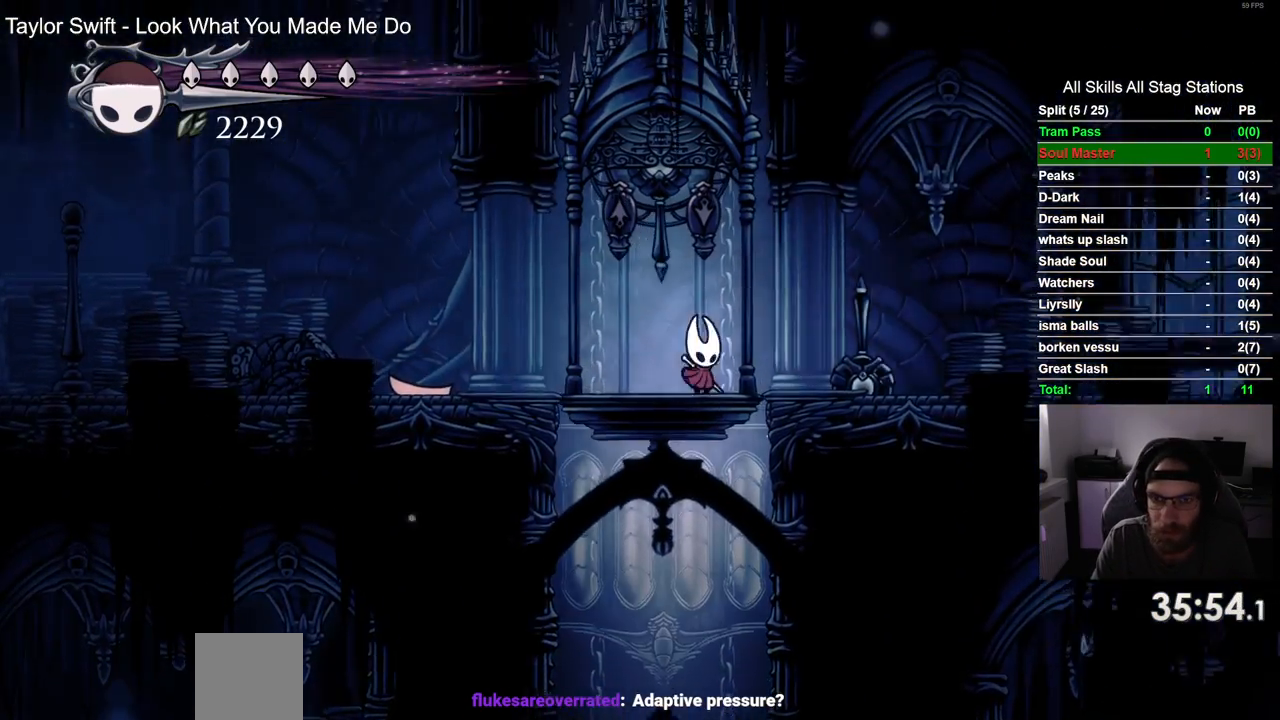
{"buttons": ["DPAD_RIGHT"], "left_stick": "center", "right_stick": "center", "events": [[50, "R2", "down"], [250, "R2", "up"]]}
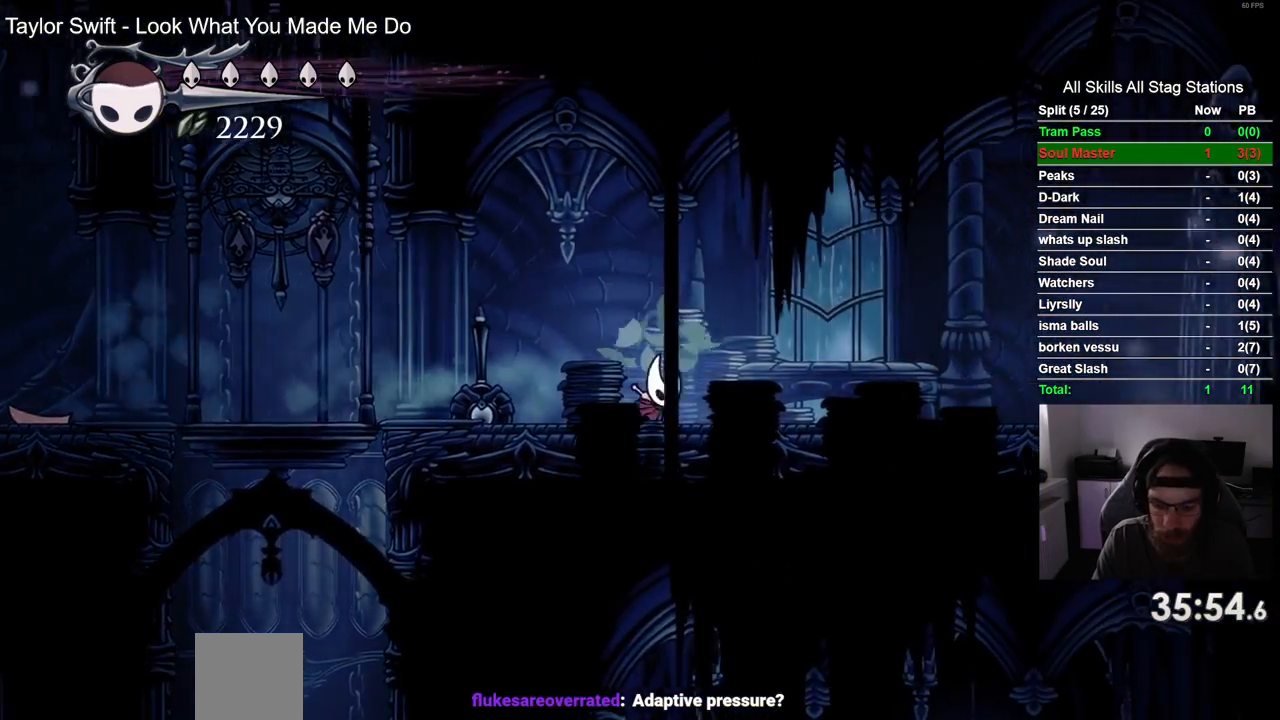
{"buttons": ["DPAD_RIGHT"], "left_stick": "center", "right_stick": "center", "events": [[133, "R2", "down"], [317, "R2", "up"]]}
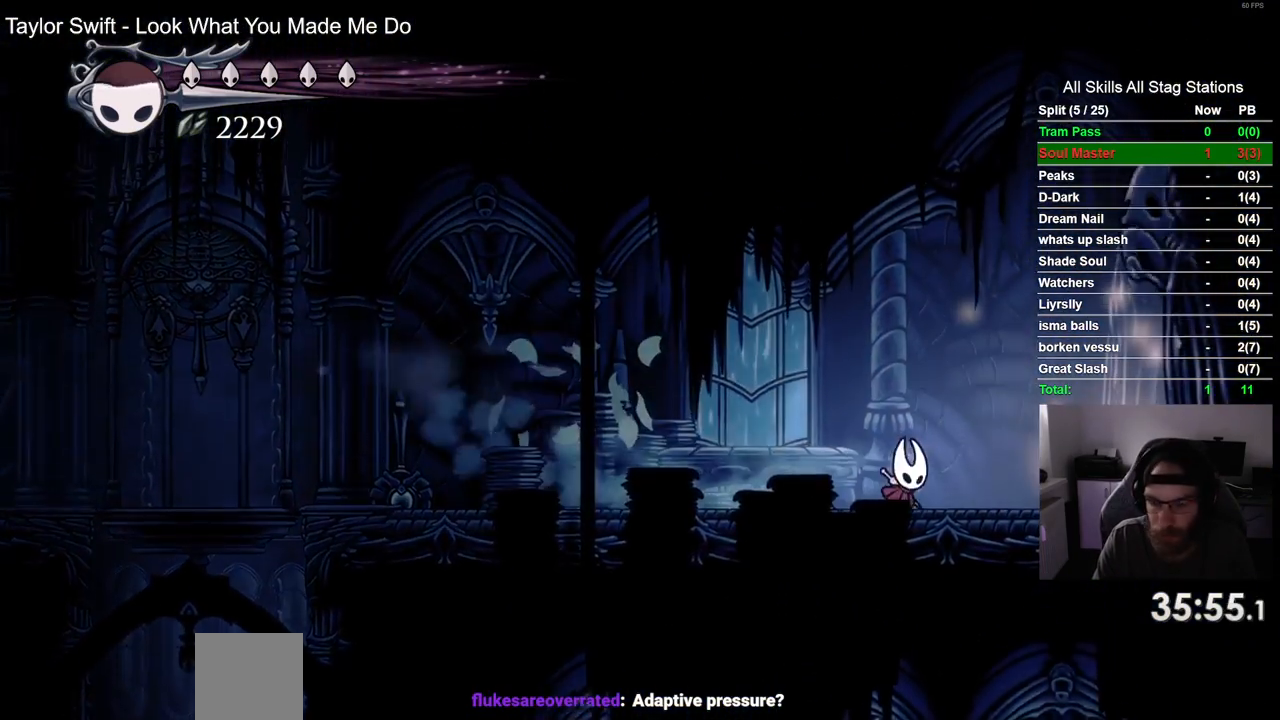
{"buttons": ["DPAD_RIGHT"], "left_stick": "center", "right_stick": "center", "events": [[250, "R2", "down"], [450, "R2", "up"]]}
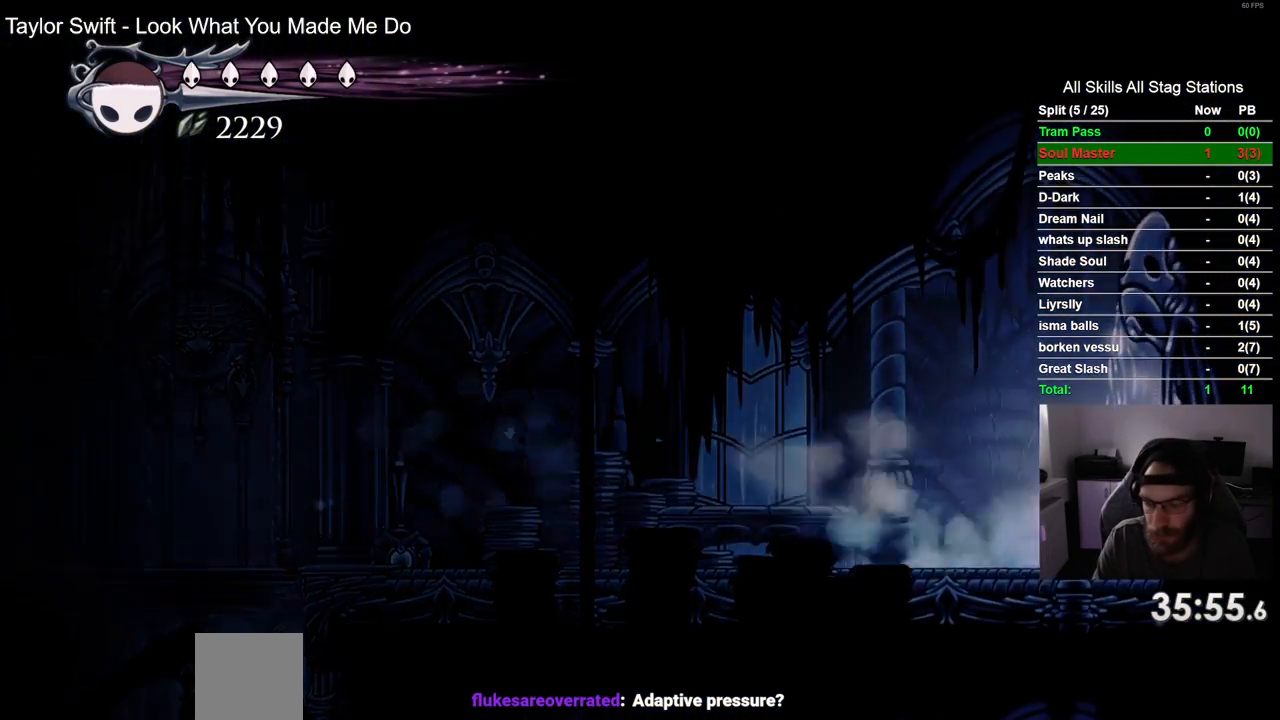
{"buttons": [], "left_stick": "center", "right_stick": "center", "events": [[383, "DPAD_RIGHT", "up"]]}
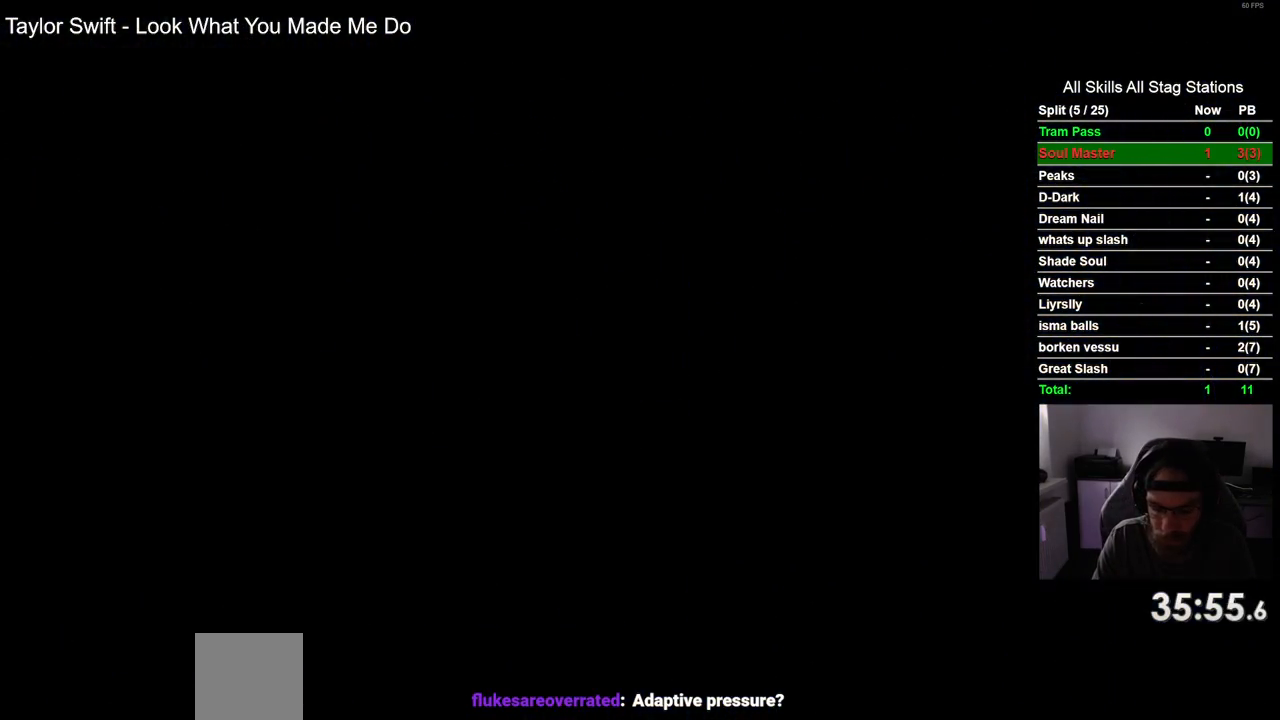
{"buttons": [], "left_stick": "center", "right_stick": "center", "events": []}
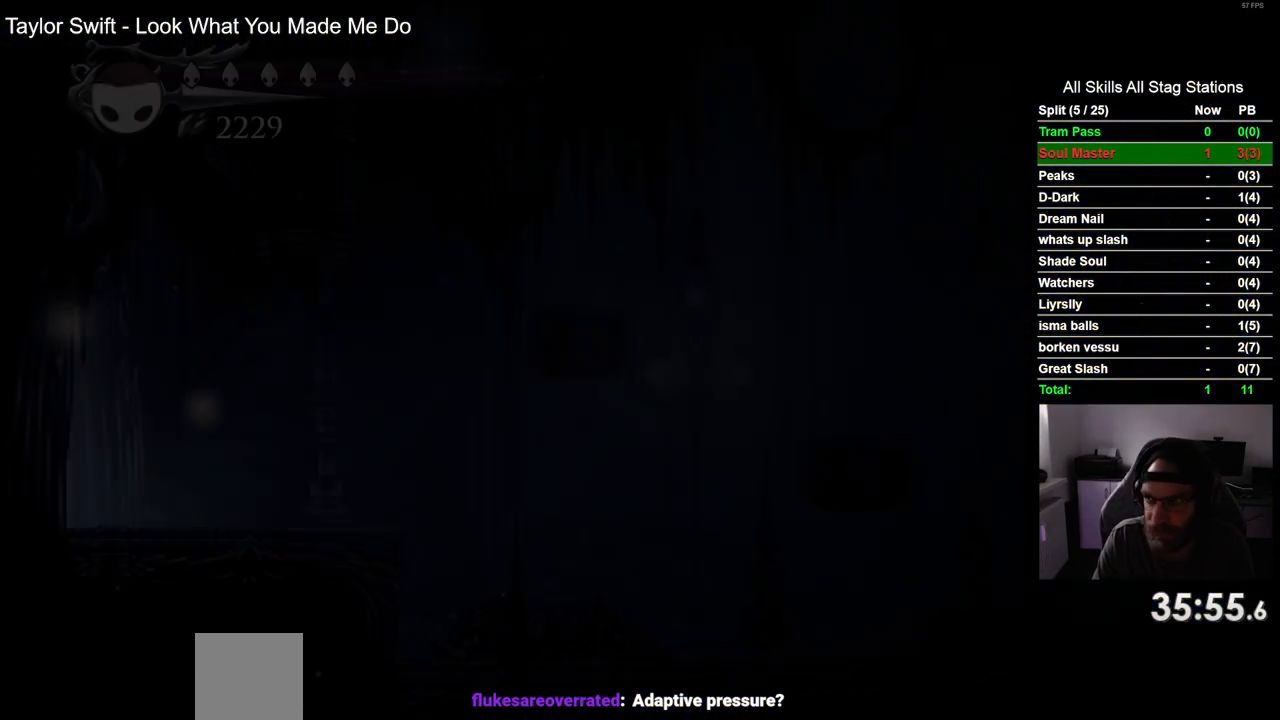
{"buttons": [], "left_stick": "center", "right_stick": "center", "events": []}
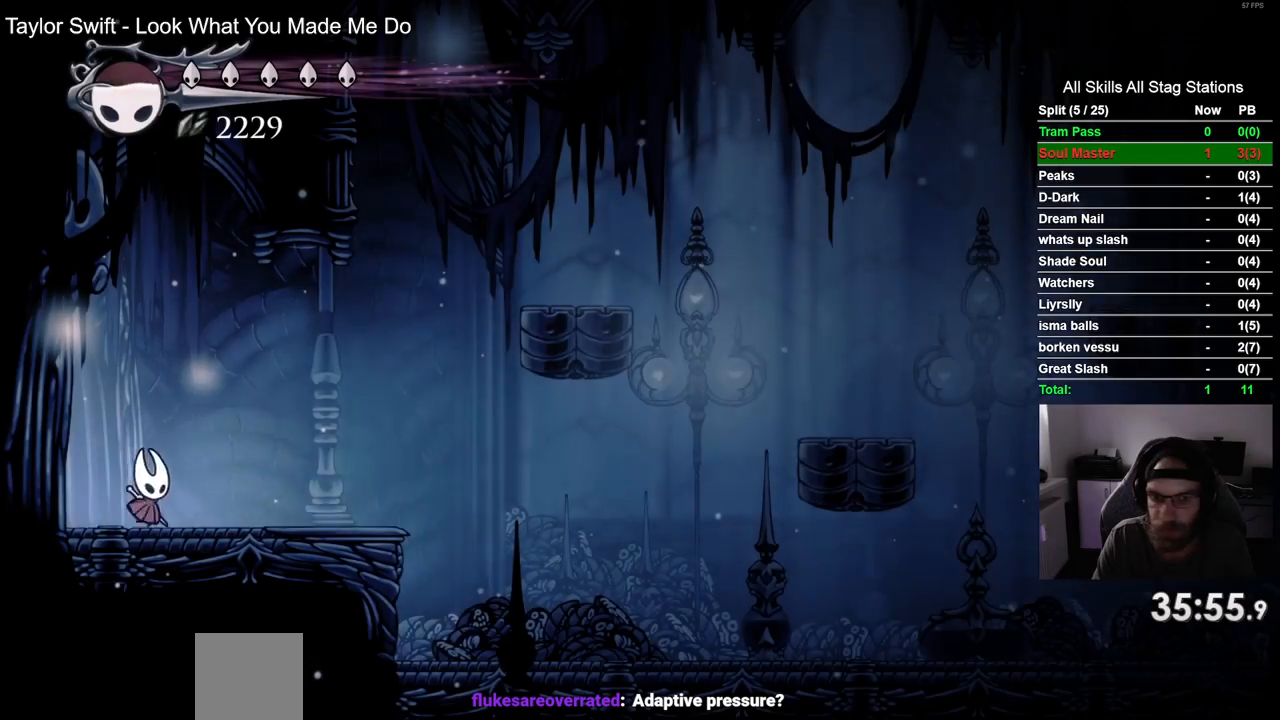
{"buttons": ["DPAD_RIGHT"], "left_stick": "center", "right_stick": "center", "events": [[17, "DPAD_RIGHT", "down"]]}
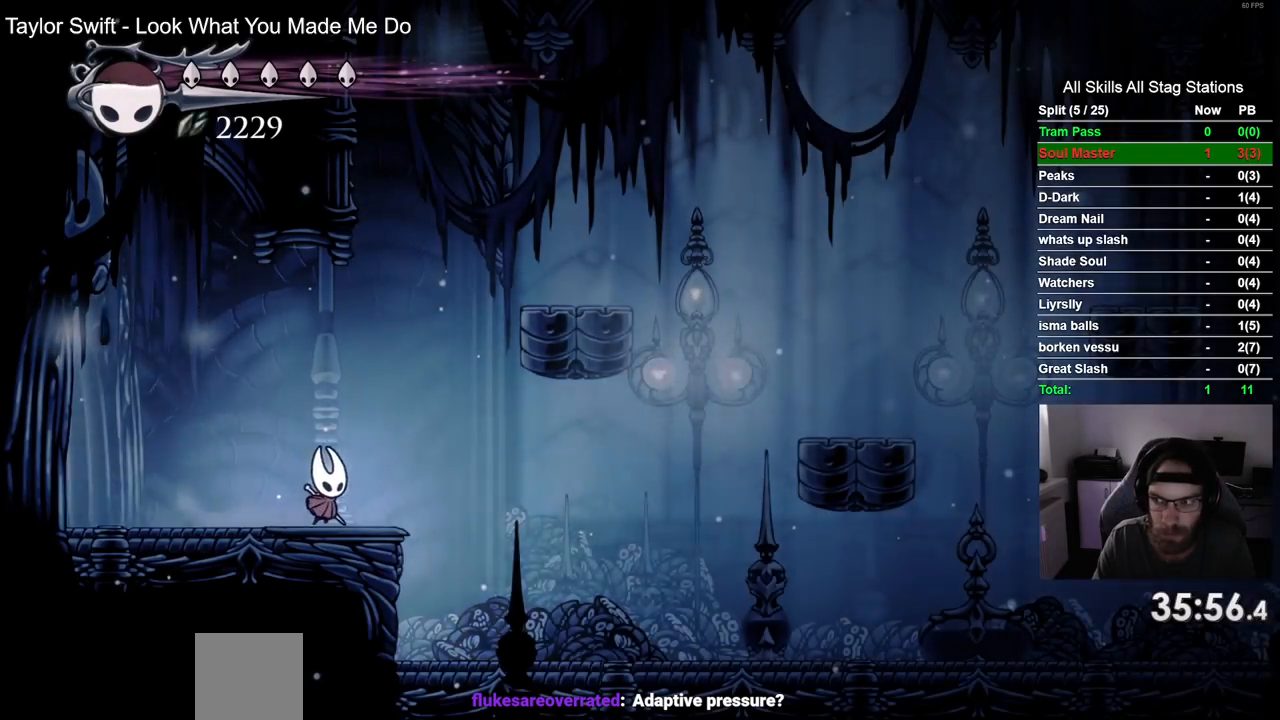
{"buttons": ["DPAD_RIGHT"], "left_stick": "center", "right_stick": "center", "events": []}
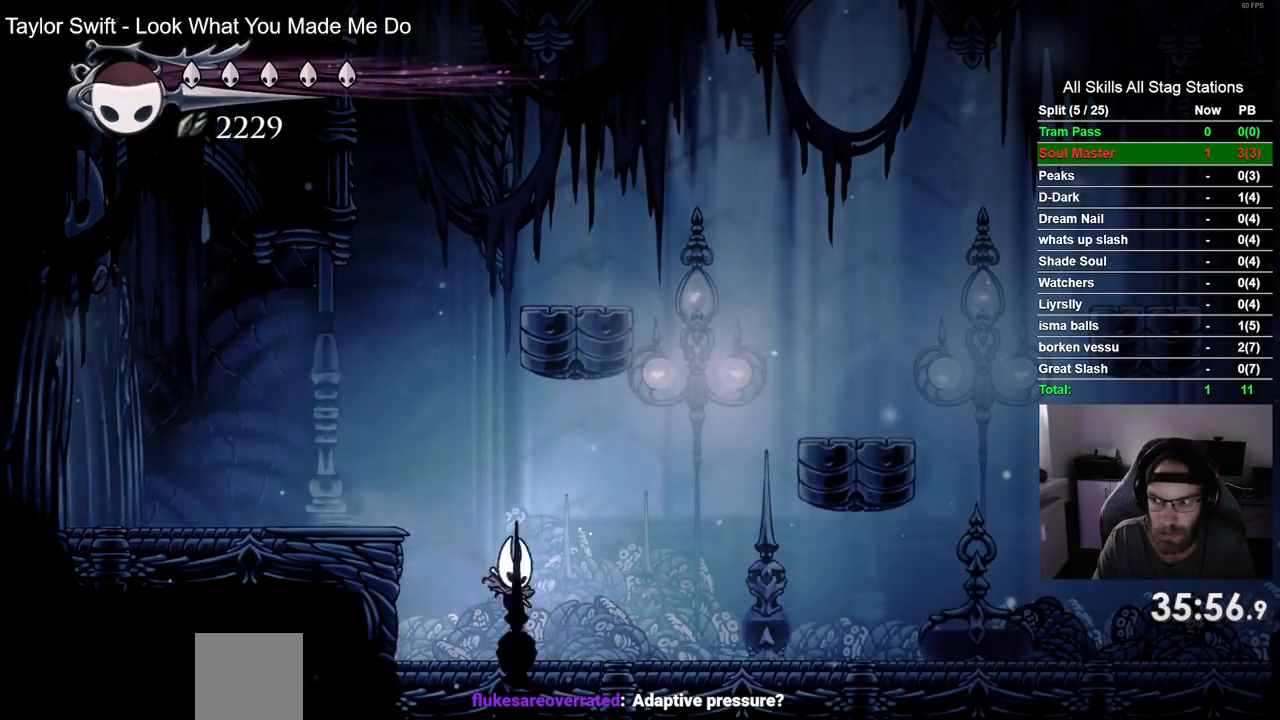
{"buttons": ["CROSS", "DPAD_RIGHT"], "left_stick": "center", "right_stick": "center", "events": [[133, "CROSS", "down"]]}
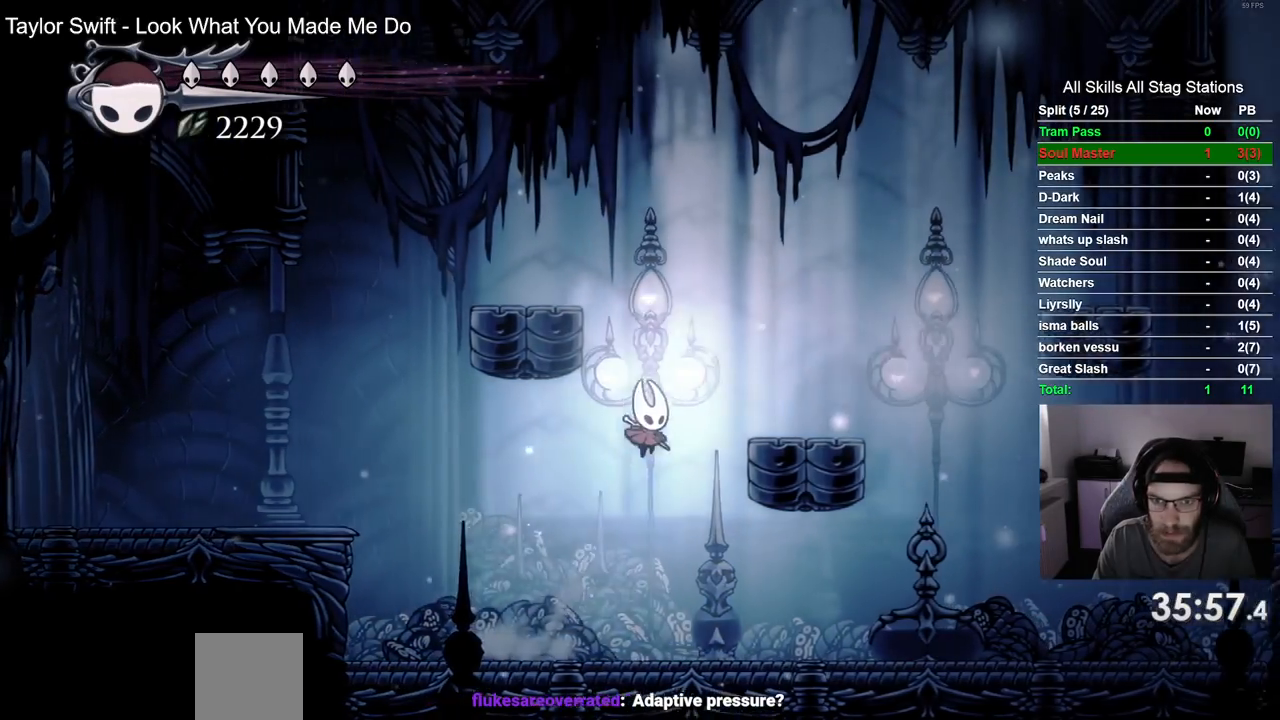
{"buttons": ["CROSS", "DPAD_RIGHT"], "left_stick": "center", "right_stick": "center", "events": [[233, "CROSS", "up"], [467, "CROSS", "down"]]}
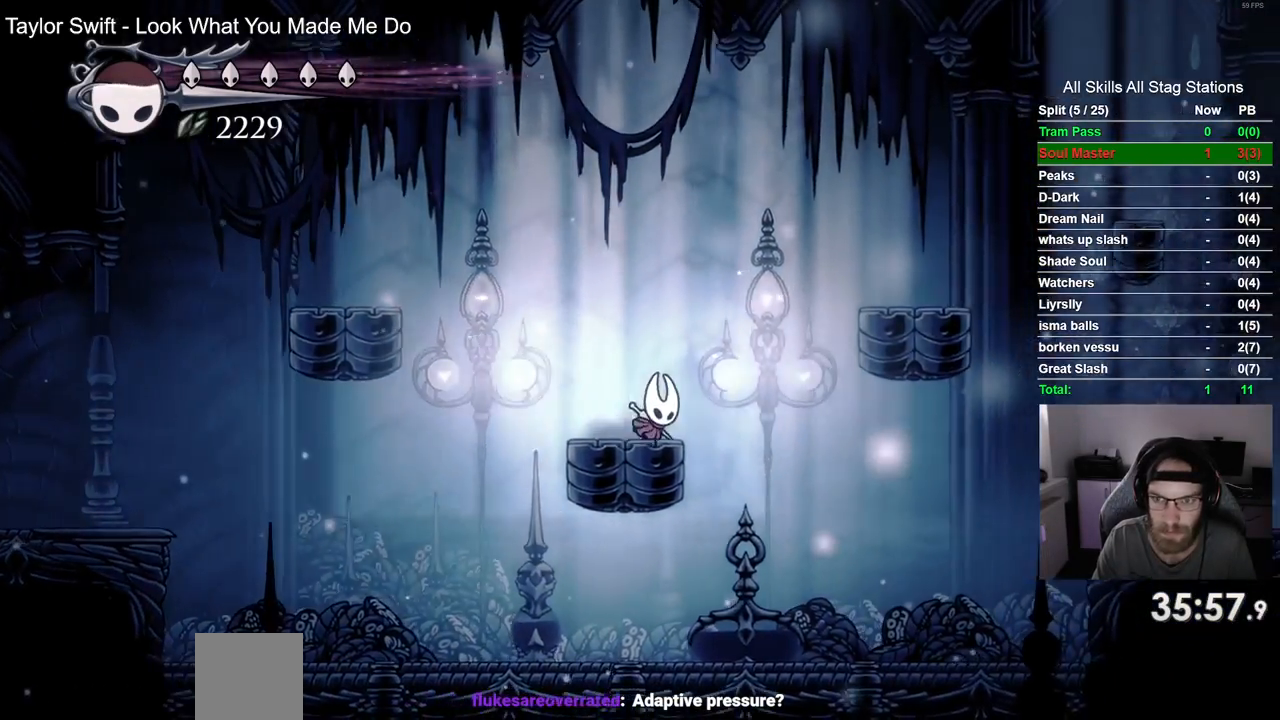
{"buttons": ["DPAD_RIGHT"], "left_stick": "center", "right_stick": "center", "events": [[333, "CROSS", "up"]]}
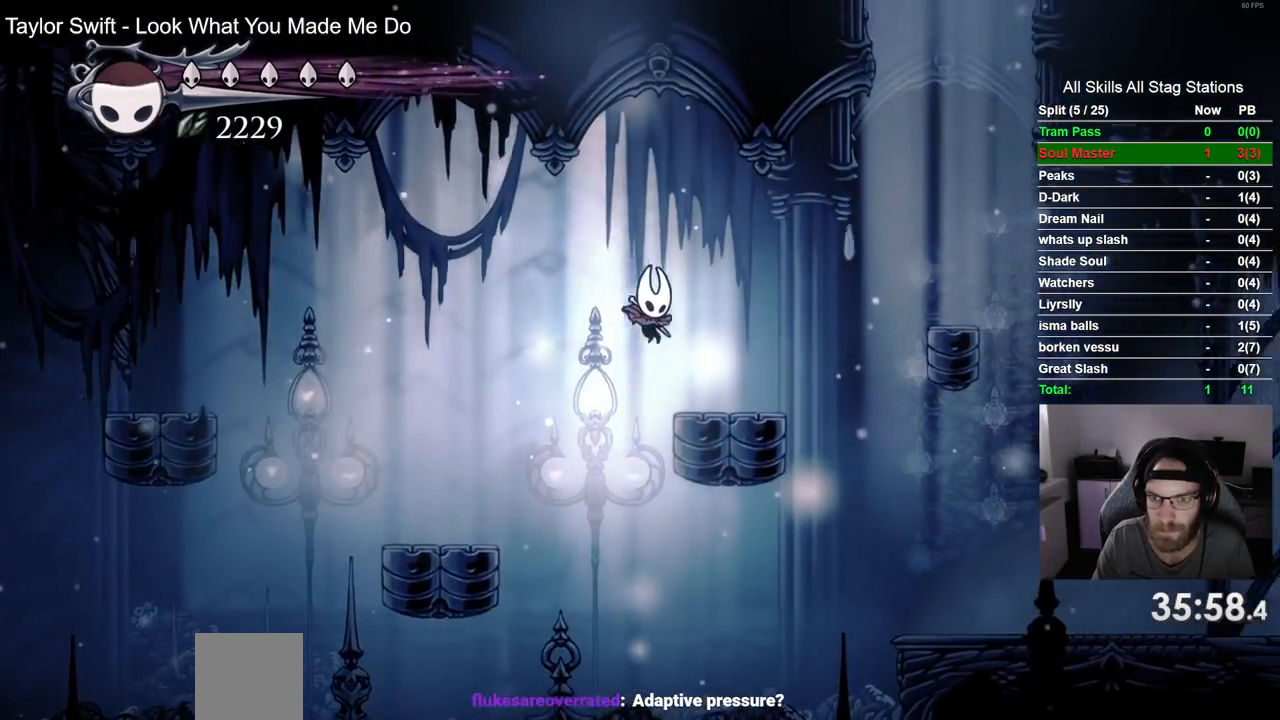
{"buttons": ["CROSS", "DPAD_RIGHT"], "left_stick": "center", "right_stick": "center", "events": [[200, "CROSS", "down"]]}